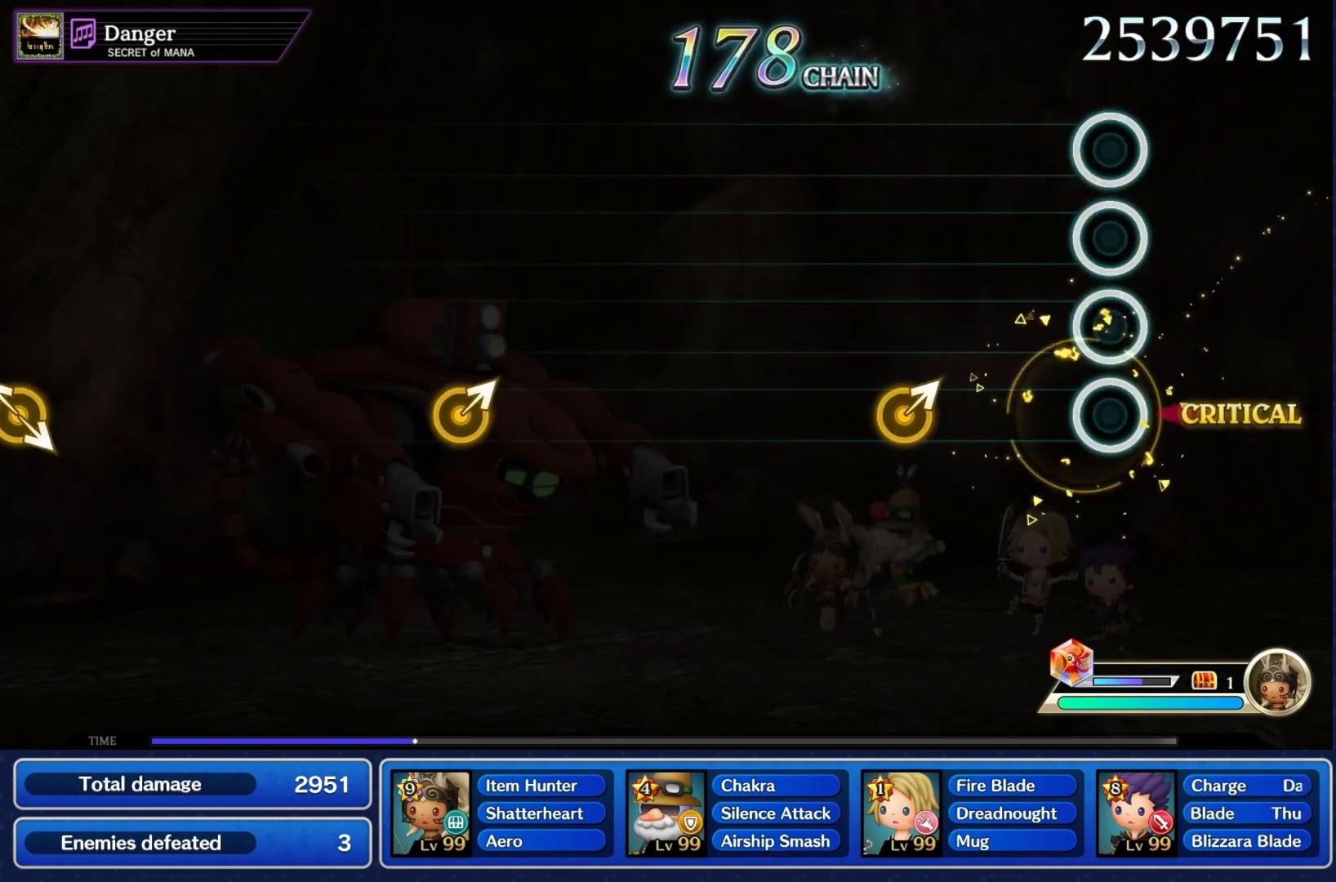
Gameplay with a controller (PlayStation layout); each line is a JSON object with the inputs held at the frame after it. "events" lists button and stick changes between this image and that frame as [ms after this image, input, new state], when the widget could be followed in between. Not read: L3 R3.
{"buttons": [], "left_stick": "center", "right_stick": "center", "events": [[233, "left_stick", "up-right"], [367, "left_stick", "center"]]}
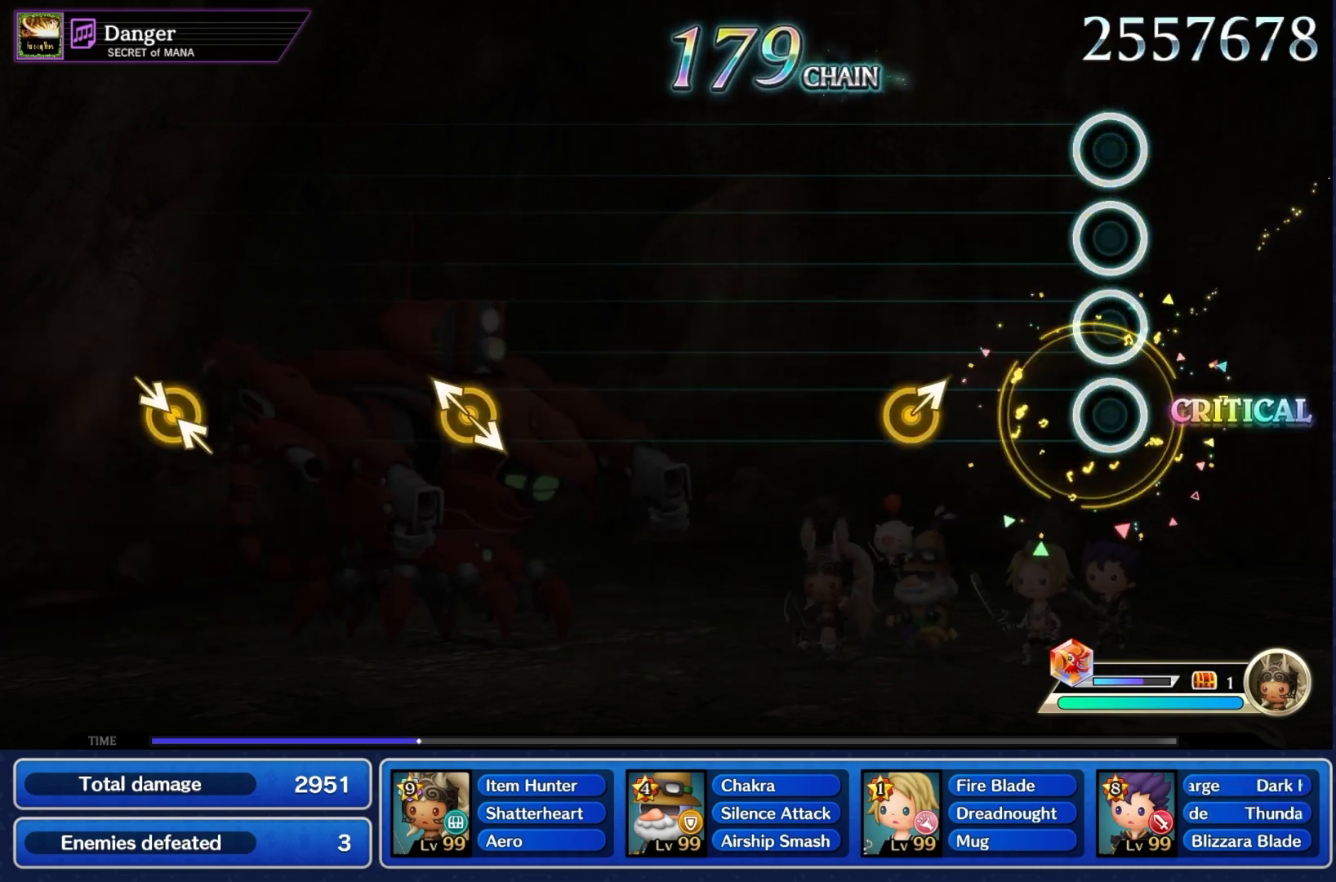
{"buttons": [], "left_stick": "center", "right_stick": "center", "events": [[267, "left_stick", "up-right"], [367, "left_stick", "center"]]}
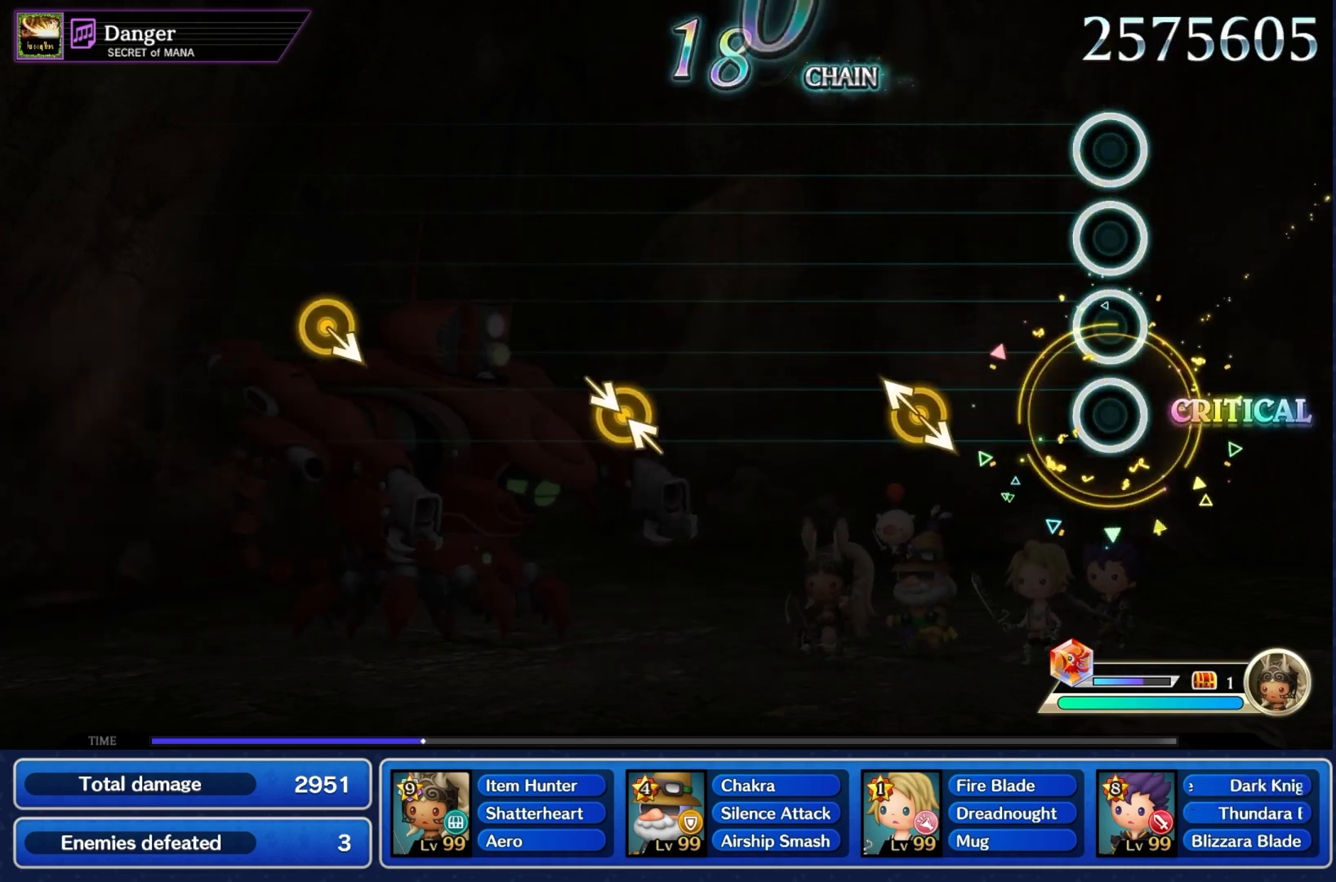
{"buttons": [], "left_stick": "center", "right_stick": "center", "events": [[233, "left_stick", "left"], [367, "left_stick", "center"]]}
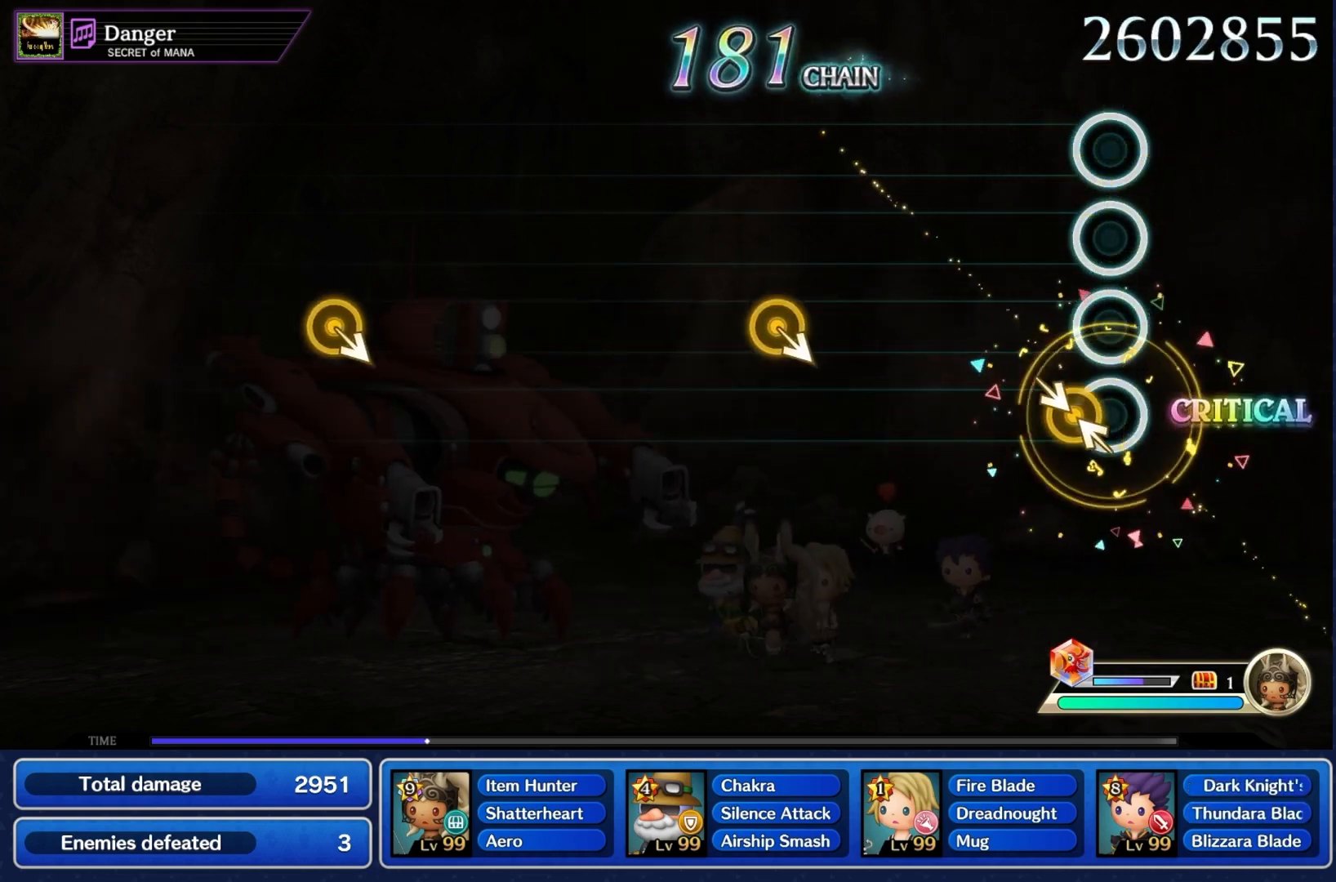
{"buttons": [], "left_stick": "center", "right_stick": "center", "events": [[67, "left_stick", "left"], [200, "left_stick", "center"]]}
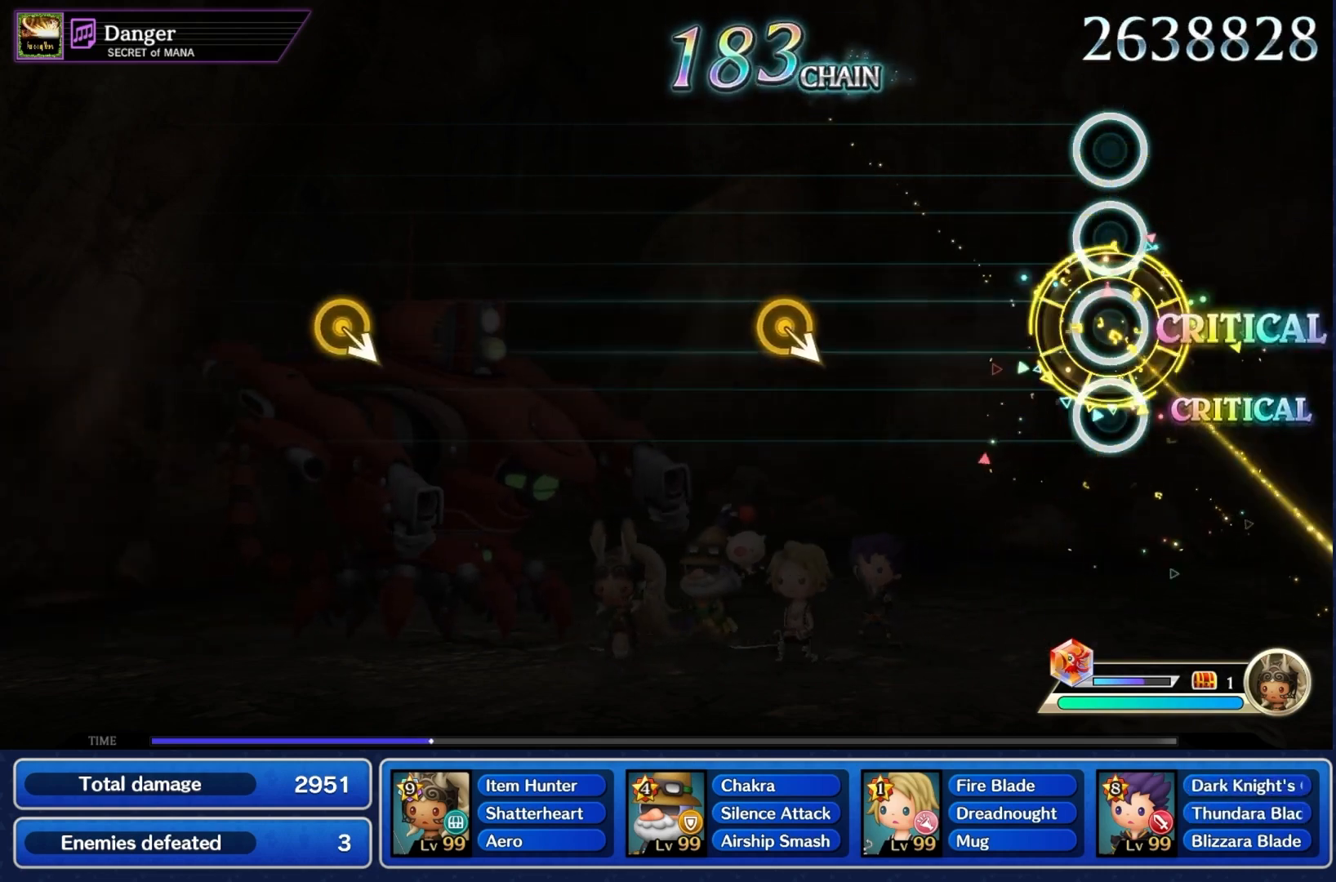
{"buttons": [], "left_stick": "center", "right_stick": "center", "events": []}
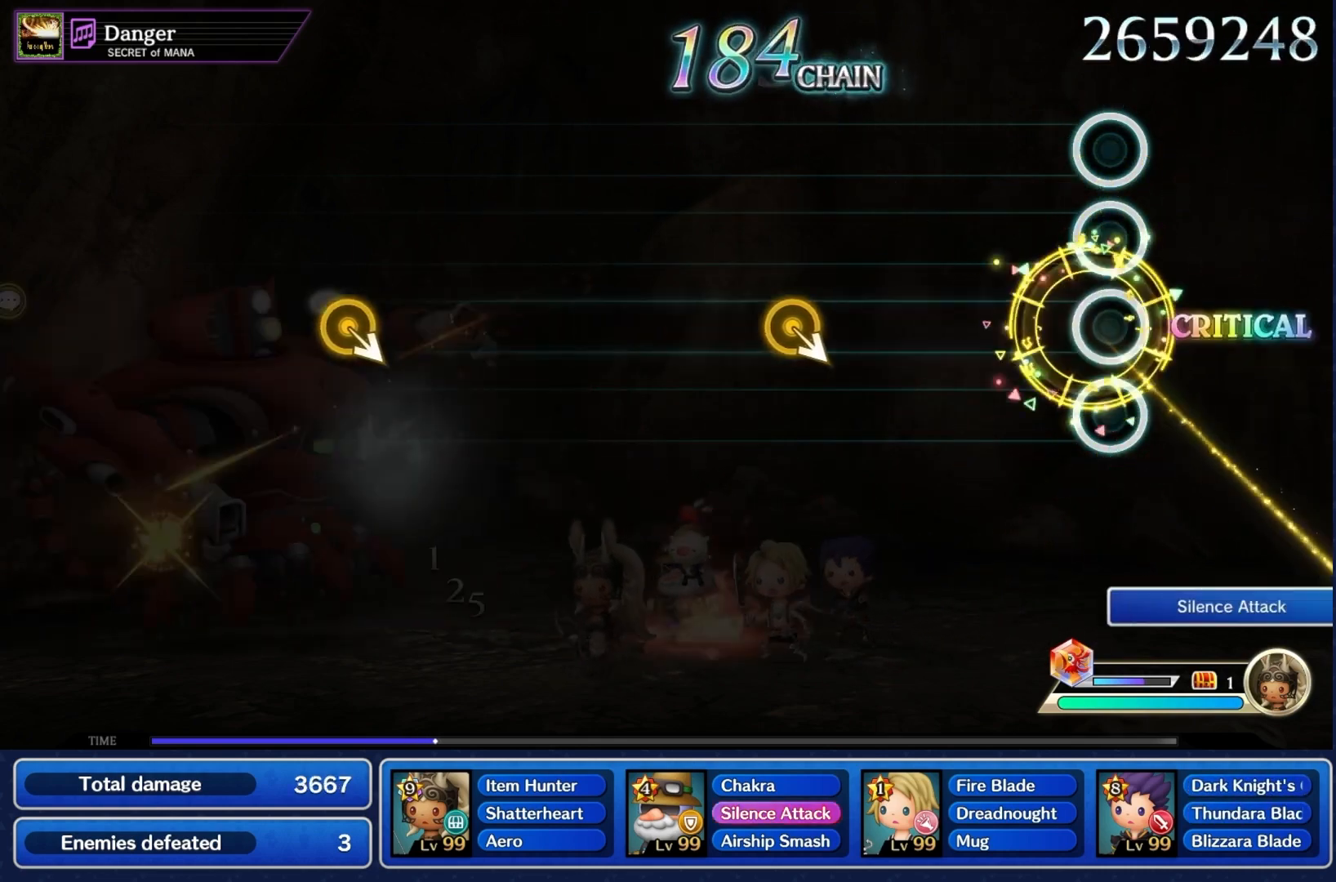
{"buttons": [], "left_stick": "center", "right_stick": "center", "events": []}
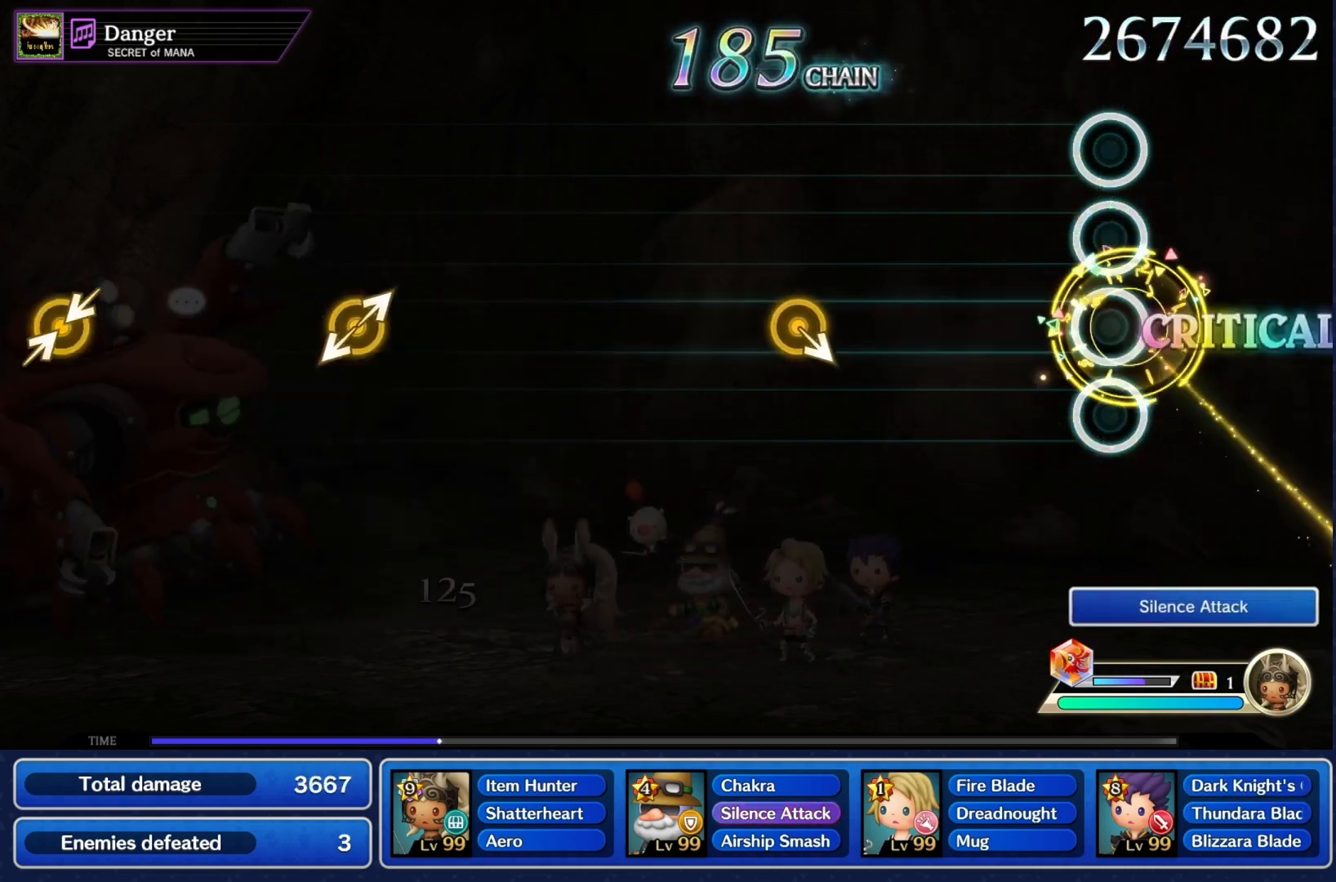
{"buttons": [], "left_stick": "center", "right_stick": "center", "events": []}
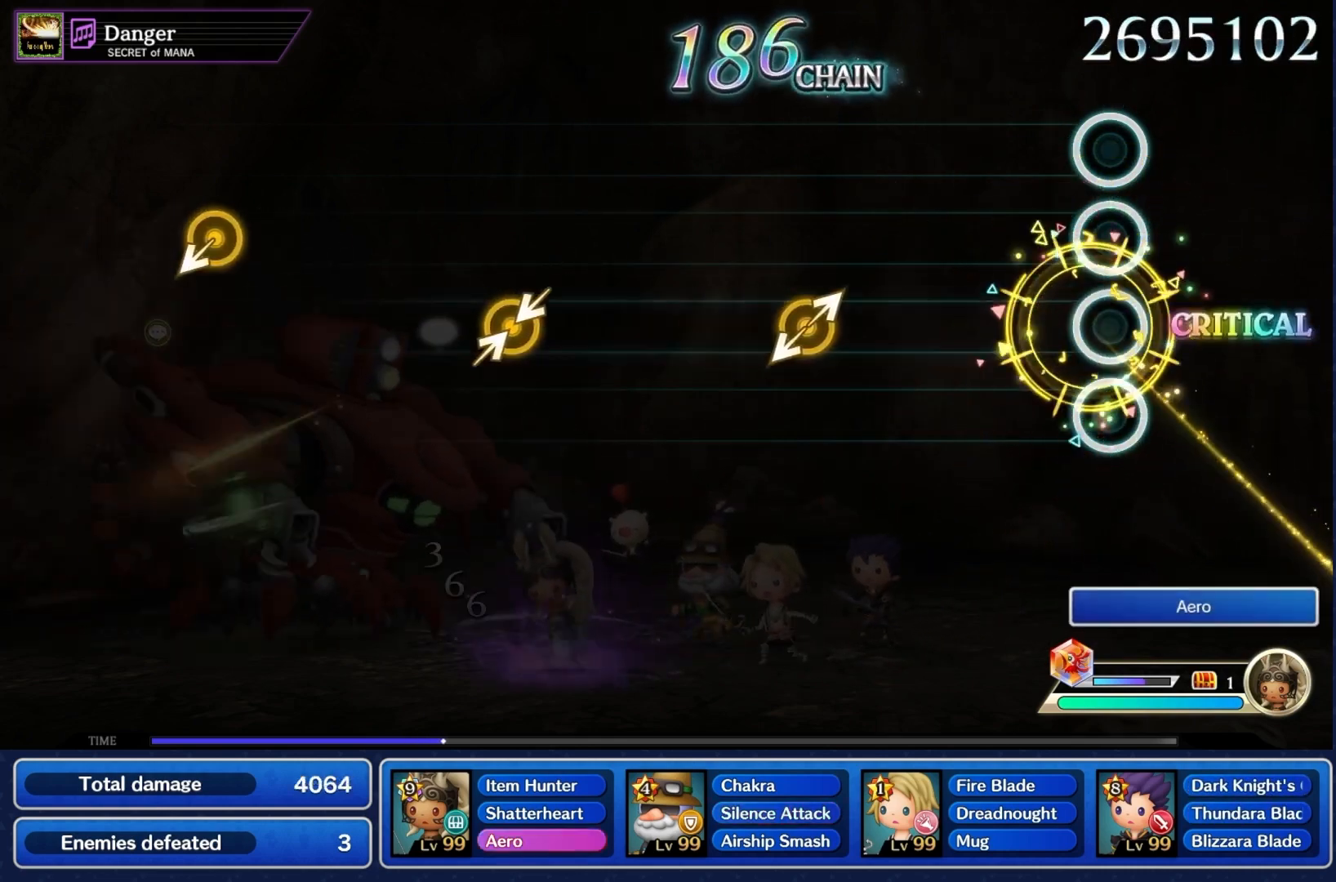
{"buttons": [], "left_stick": "center", "right_stick": "center", "events": [[367, "right_stick", "up-right"], [500, "right_stick", "center"]]}
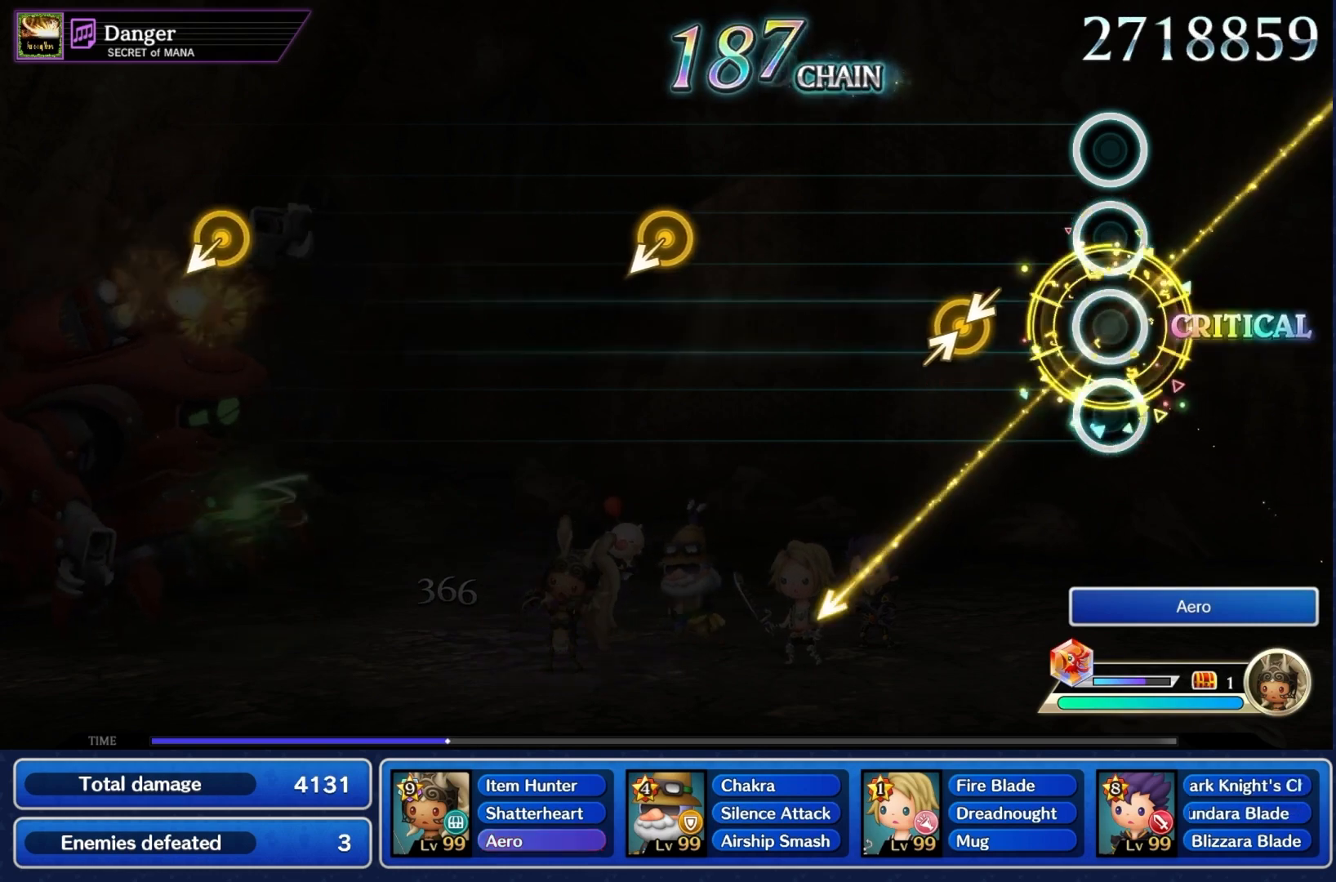
{"buttons": [], "left_stick": "center", "right_stick": "center", "events": [[200, "right_stick", "up-right"], [300, "right_stick", "center"]]}
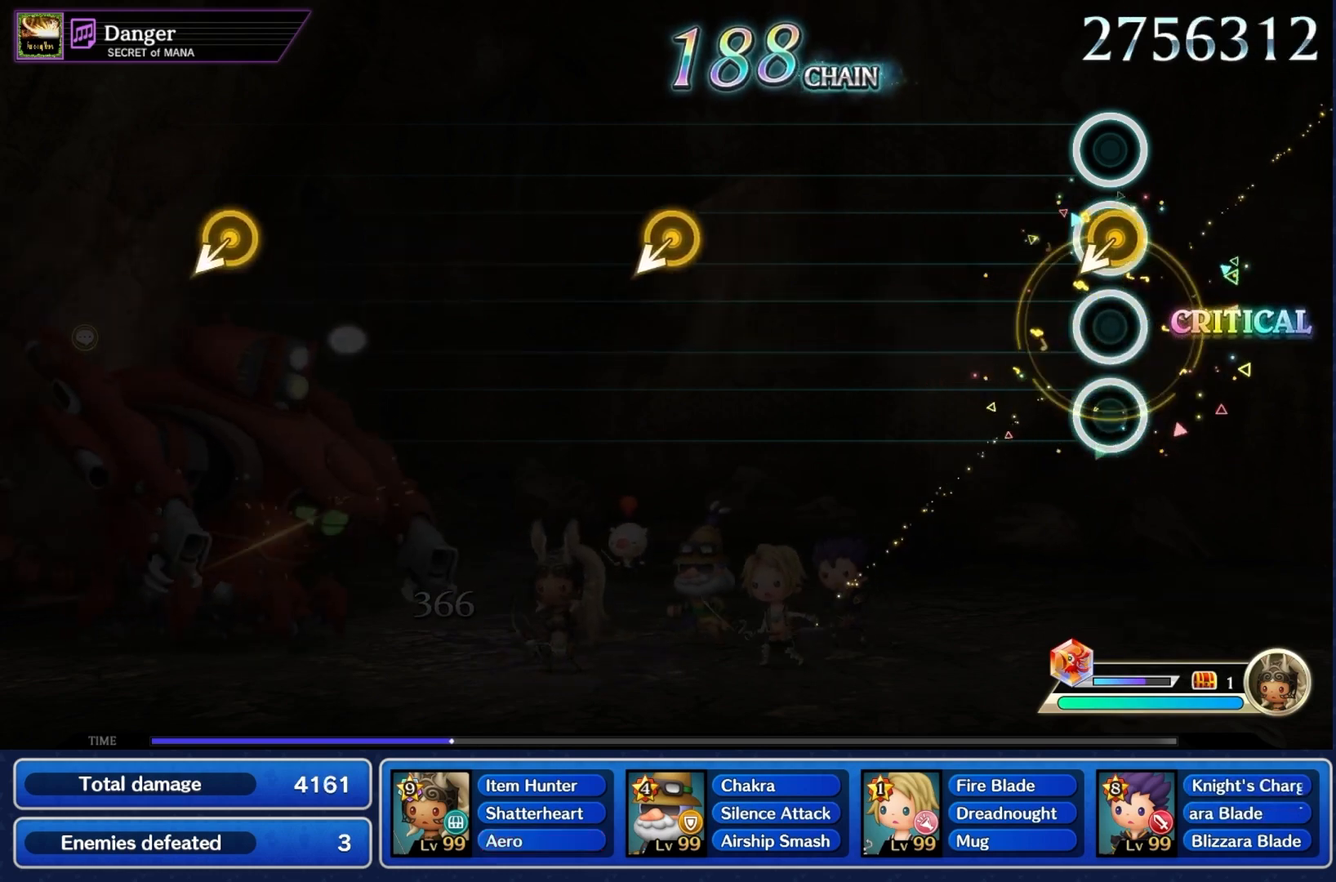
{"buttons": [], "left_stick": "center", "right_stick": "center", "events": []}
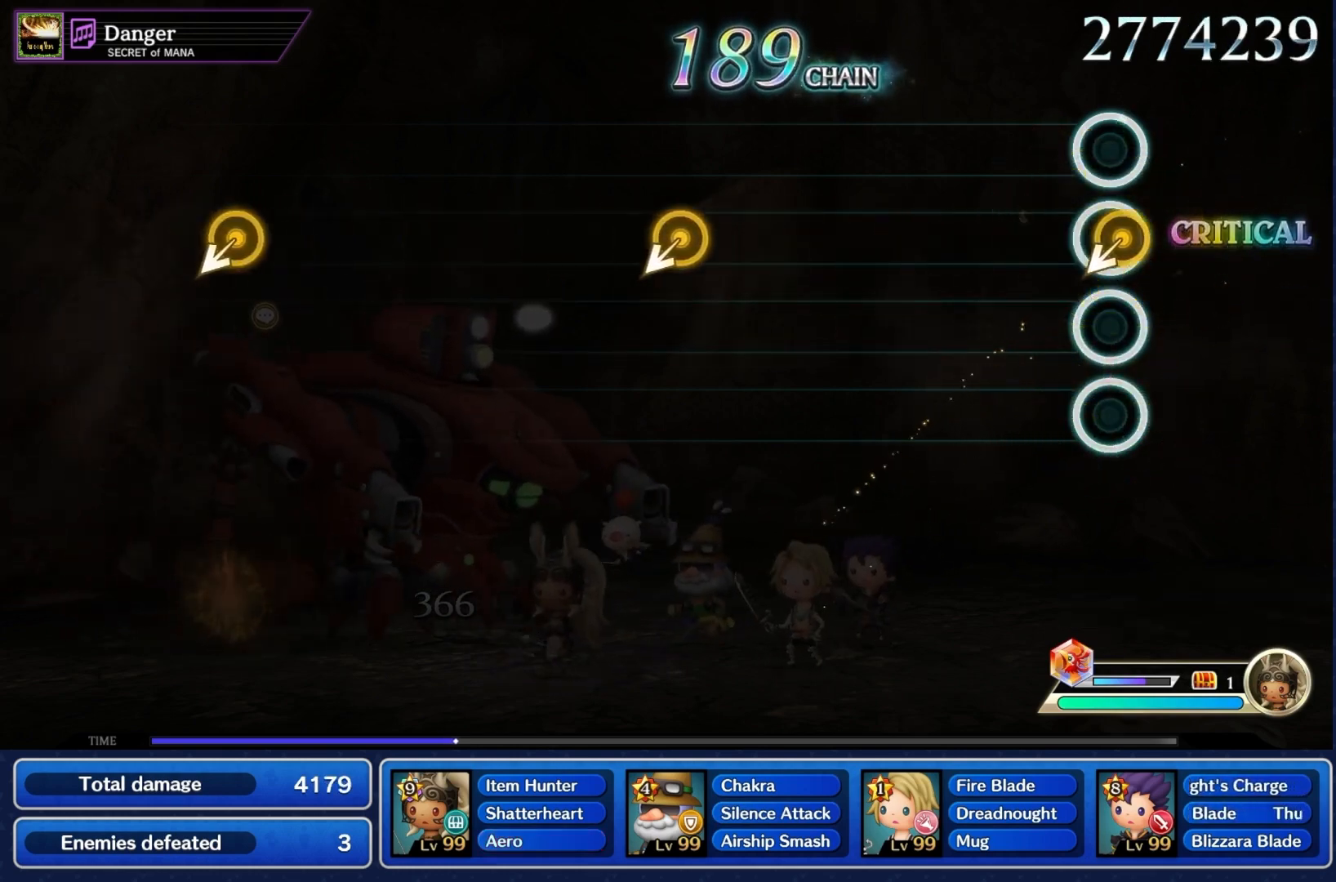
{"buttons": [], "left_stick": "center", "right_stick": "center", "events": []}
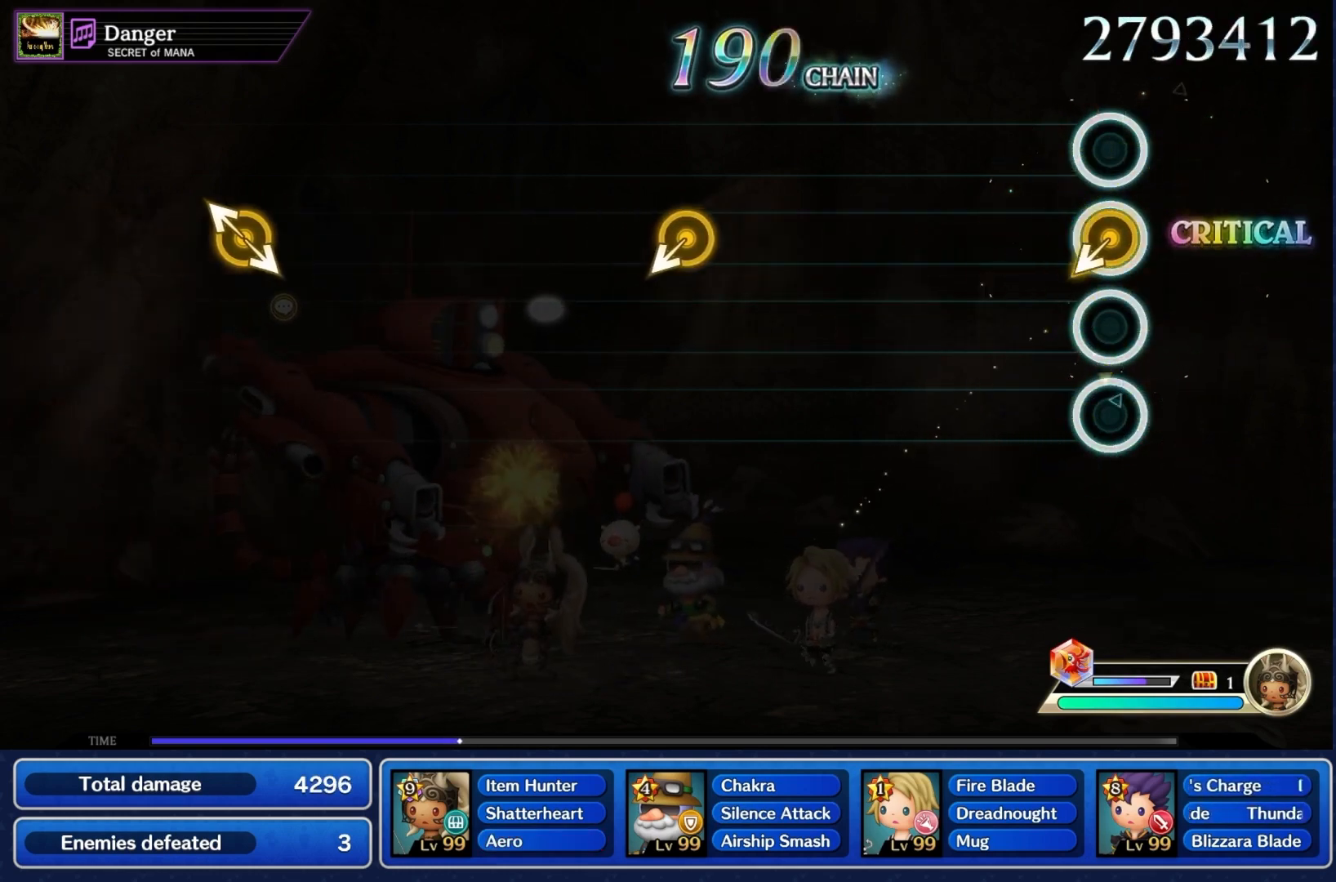
{"buttons": [], "left_stick": "center", "right_stick": "center", "events": []}
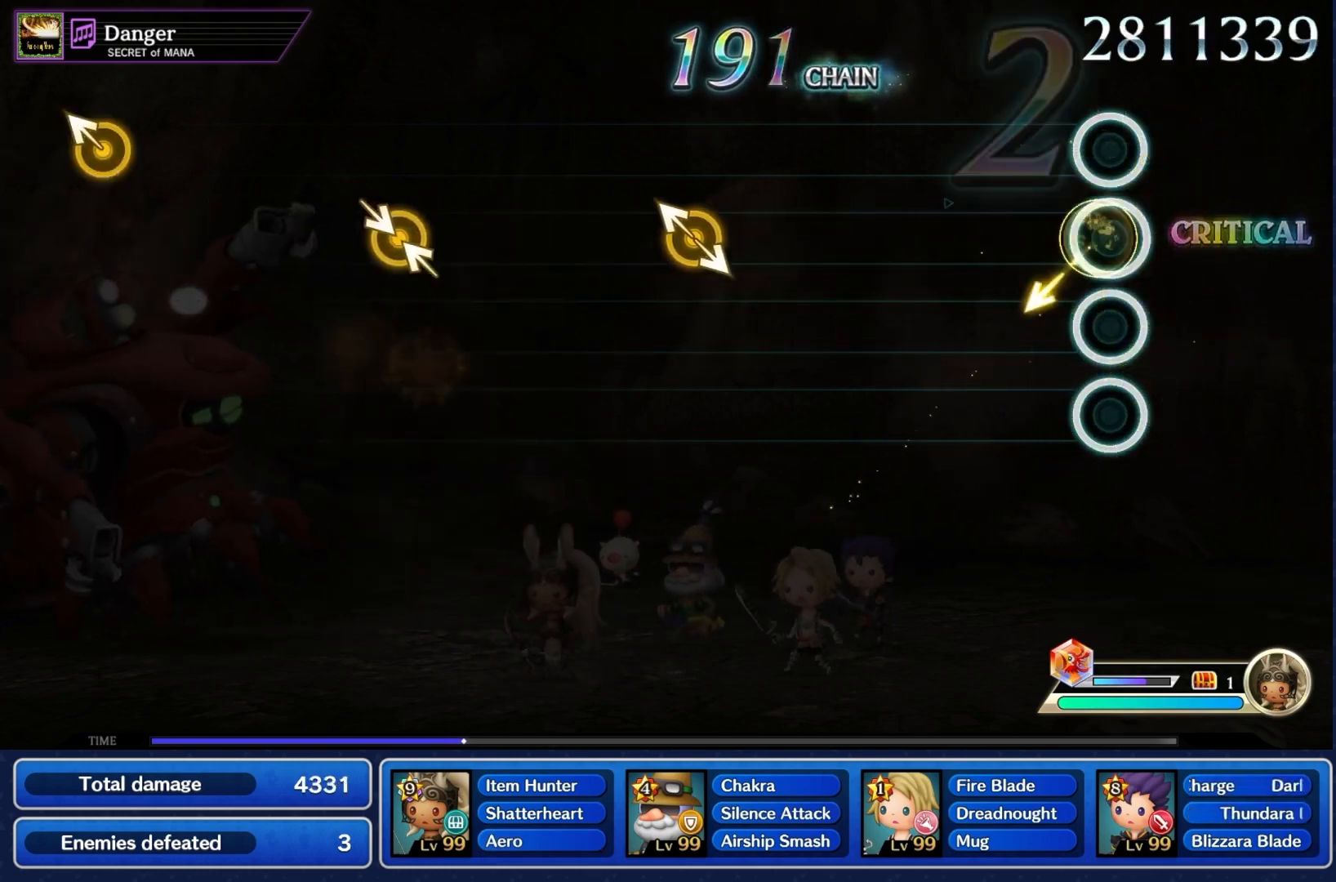
{"buttons": [], "left_stick": "left", "right_stick": "center", "events": [[467, "left_stick", "left"]]}
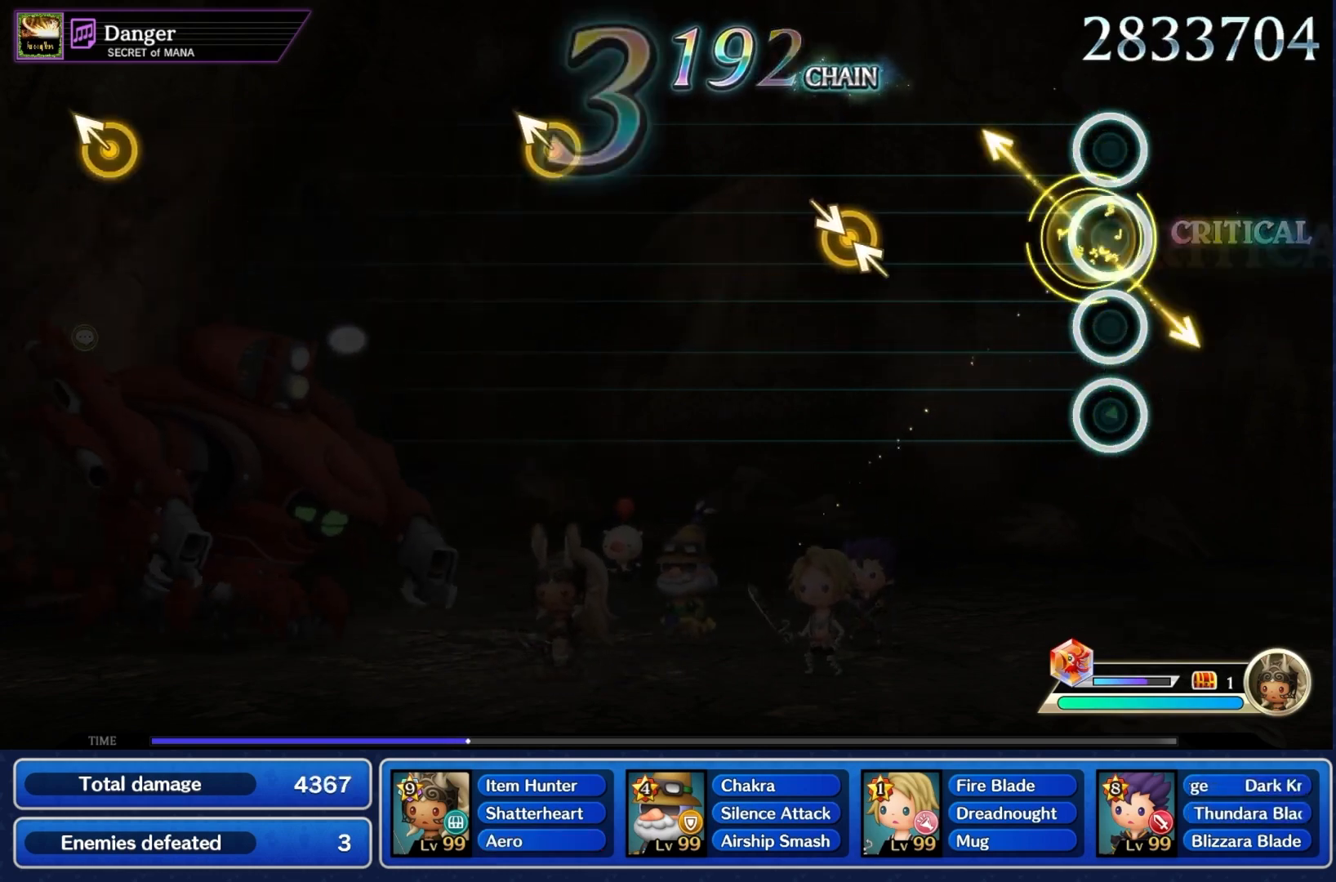
{"buttons": [], "left_stick": "center", "right_stick": "center", "events": [[100, "left_stick", "center"], [300, "left_stick", "left"], [433, "left_stick", "center"]]}
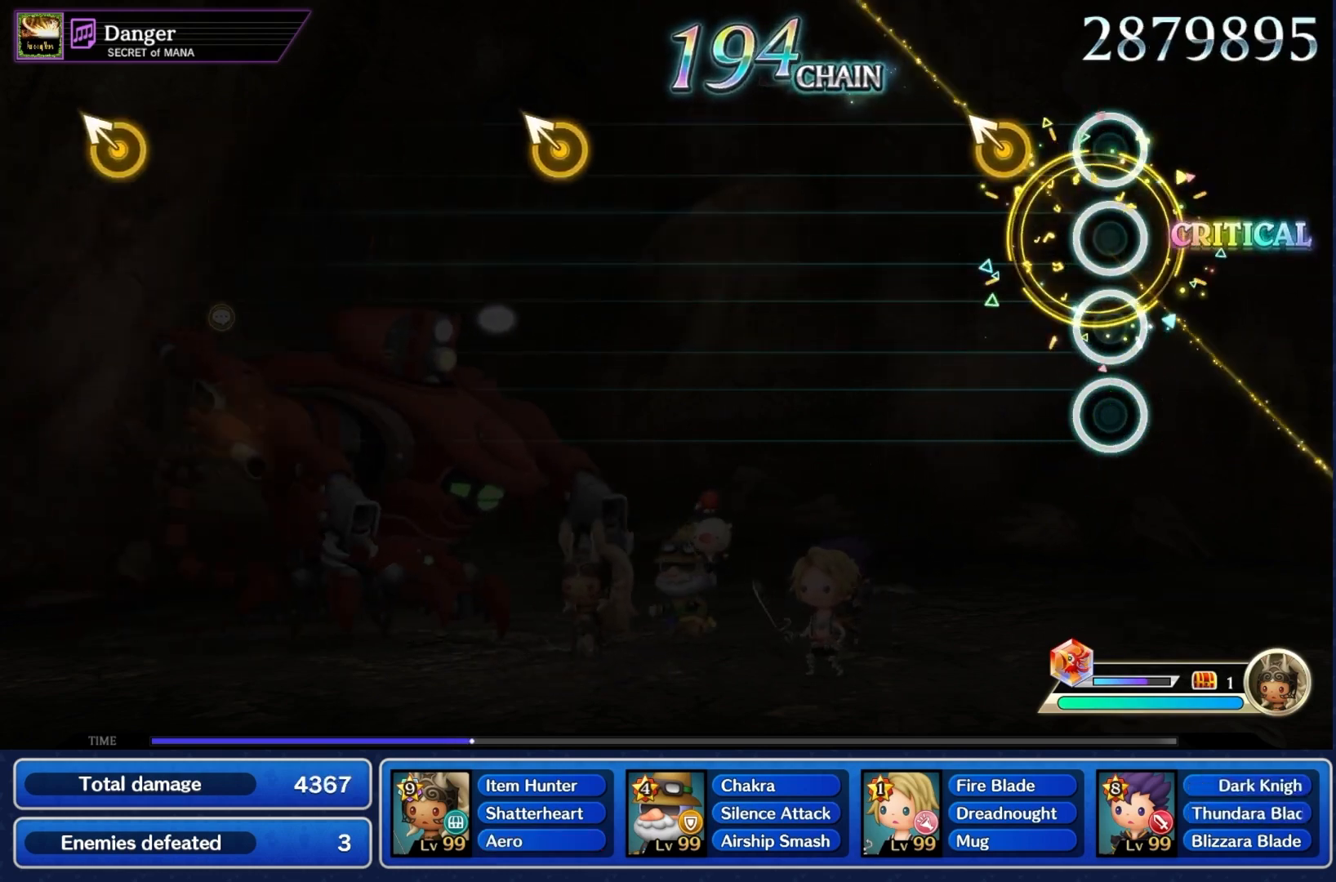
{"buttons": [], "left_stick": "center", "right_stick": "center", "events": [[167, "left_stick", "left"], [300, "left_stick", "center"]]}
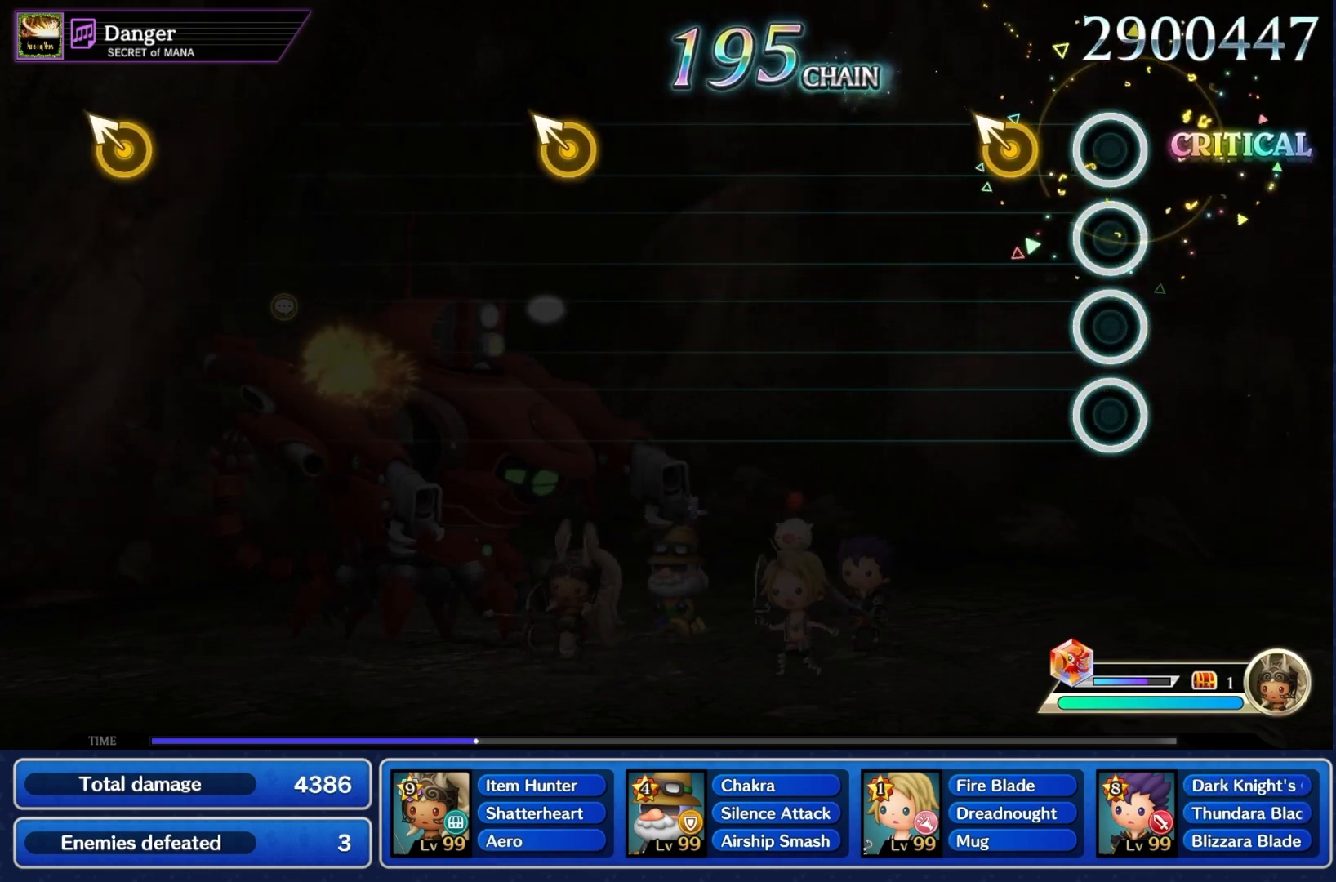
{"buttons": [], "left_stick": "center", "right_stick": "center", "events": [[133, "left_stick", "left"], [300, "left_stick", "center"]]}
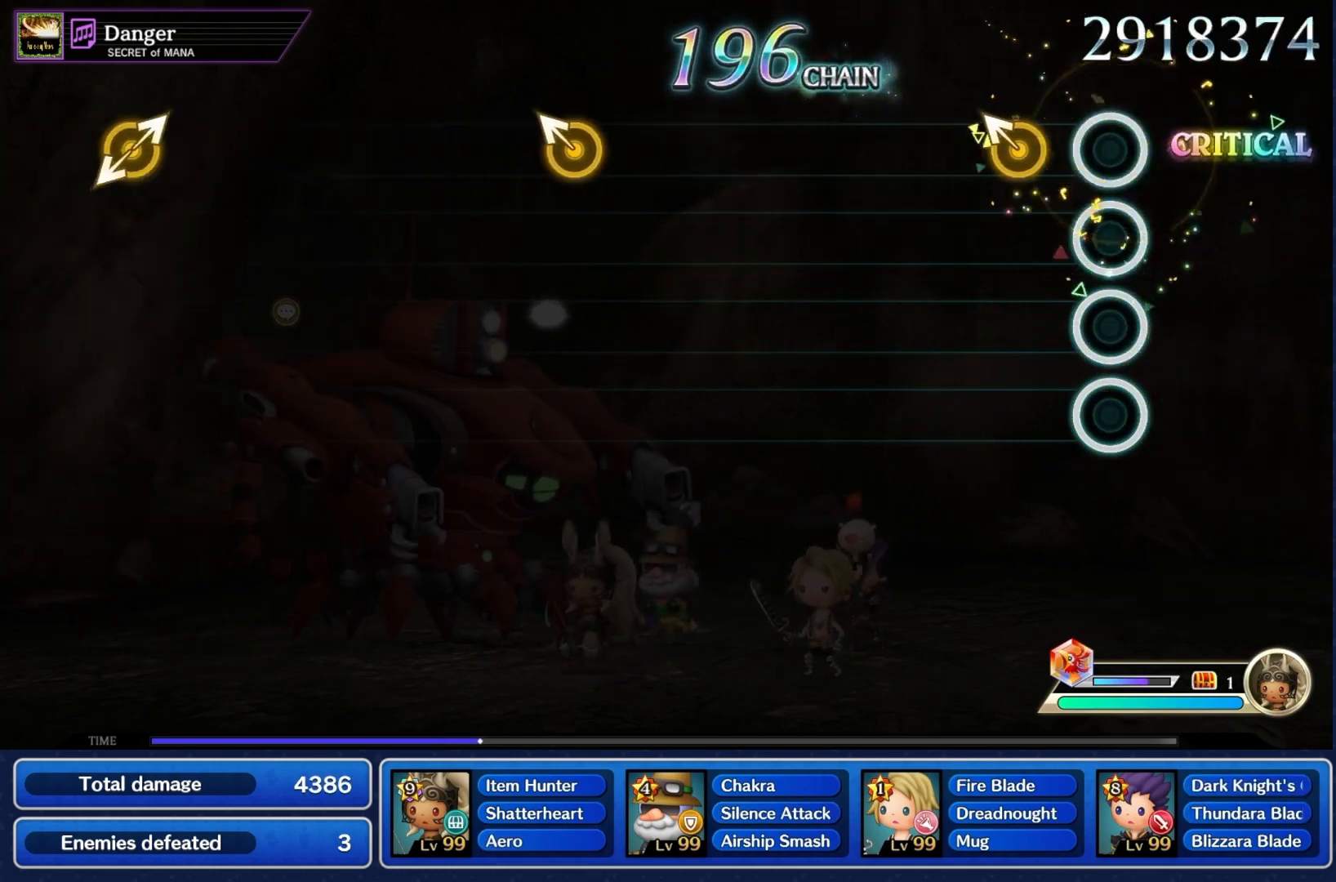
{"buttons": [], "left_stick": "center", "right_stick": "center", "events": [[133, "left_stick", "up-left"], [300, "left_stick", "center"]]}
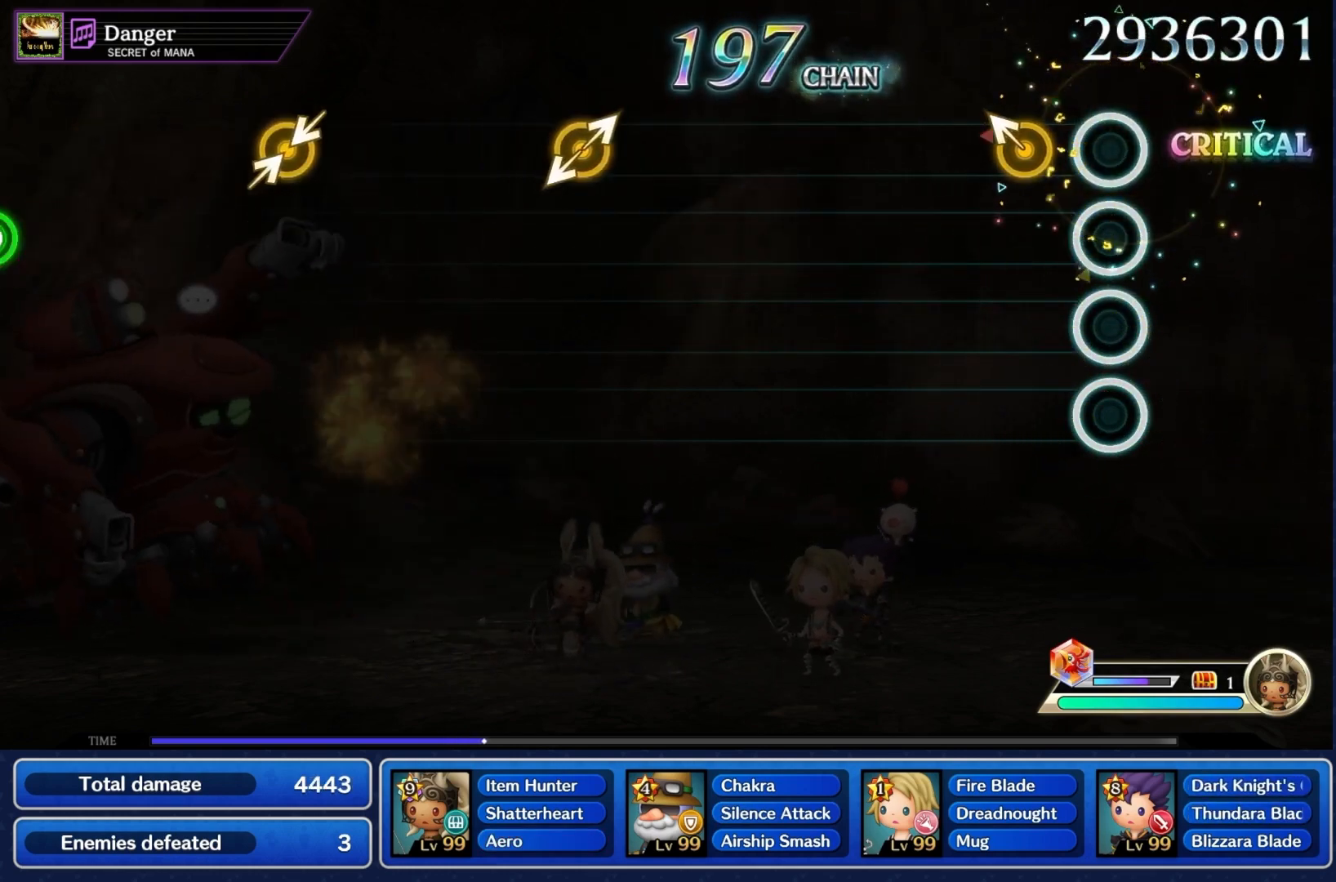
{"buttons": [], "left_stick": "center", "right_stick": "center", "events": [[133, "left_stick", "up-left"], [267, "left_stick", "center"]]}
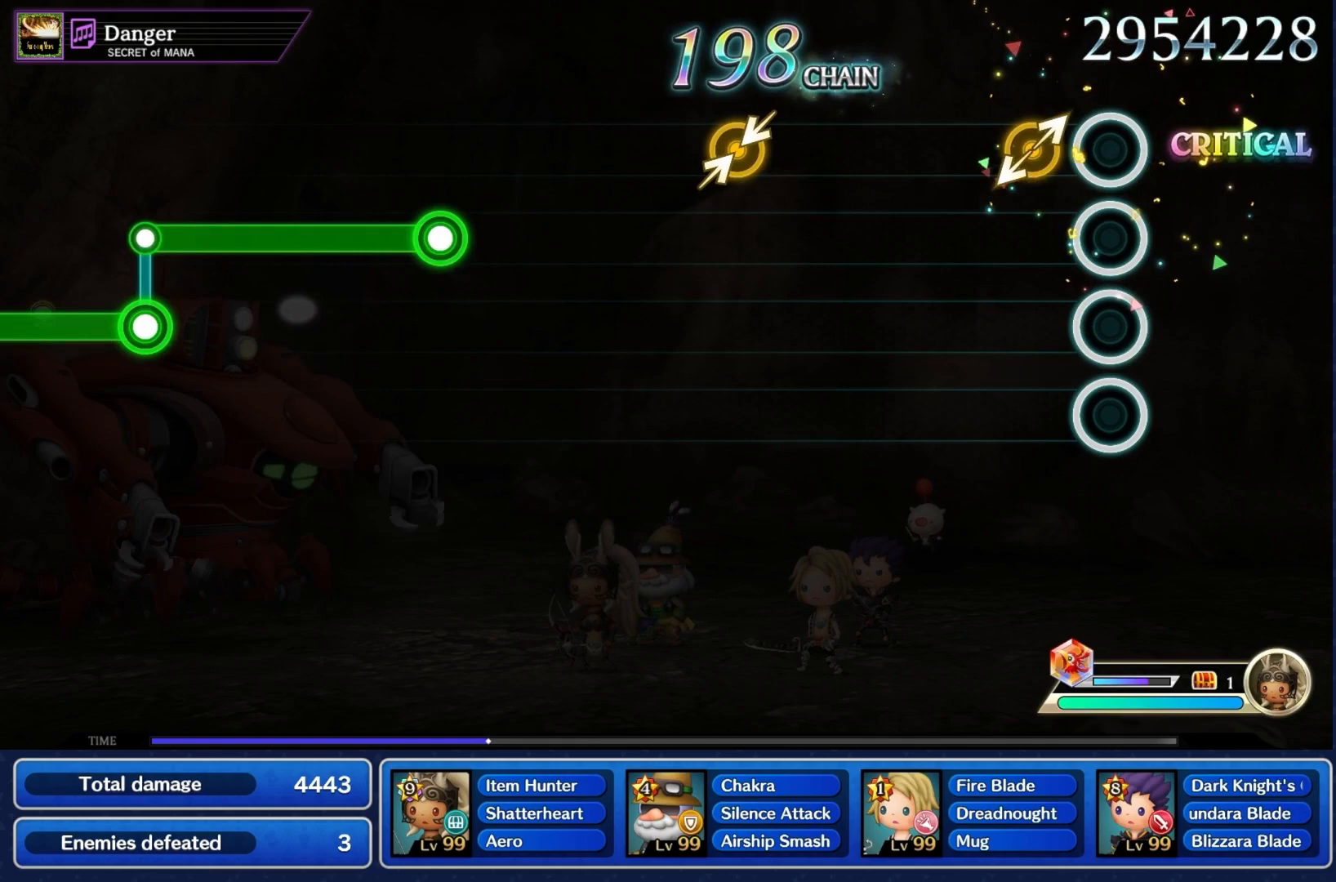
{"buttons": [], "left_stick": "center", "right_stick": "up-right", "events": [[100, "right_stick", "up-right"], [233, "right_stick", "center"], [433, "right_stick", "up-right"]]}
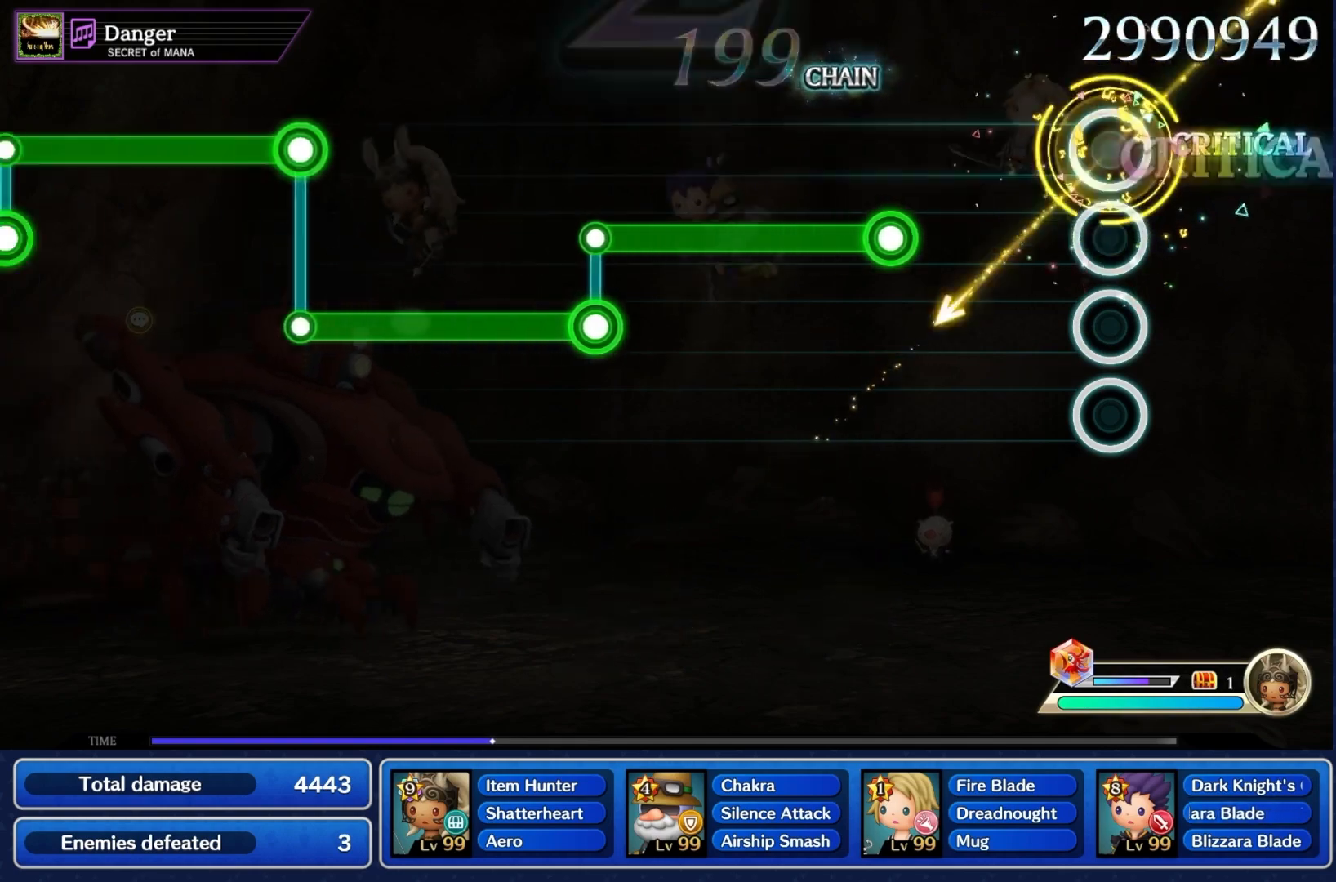
{"buttons": ["L1"], "left_stick": "center", "right_stick": "center", "events": [[33, "right_stick", "center"], [300, "L1", "down"]]}
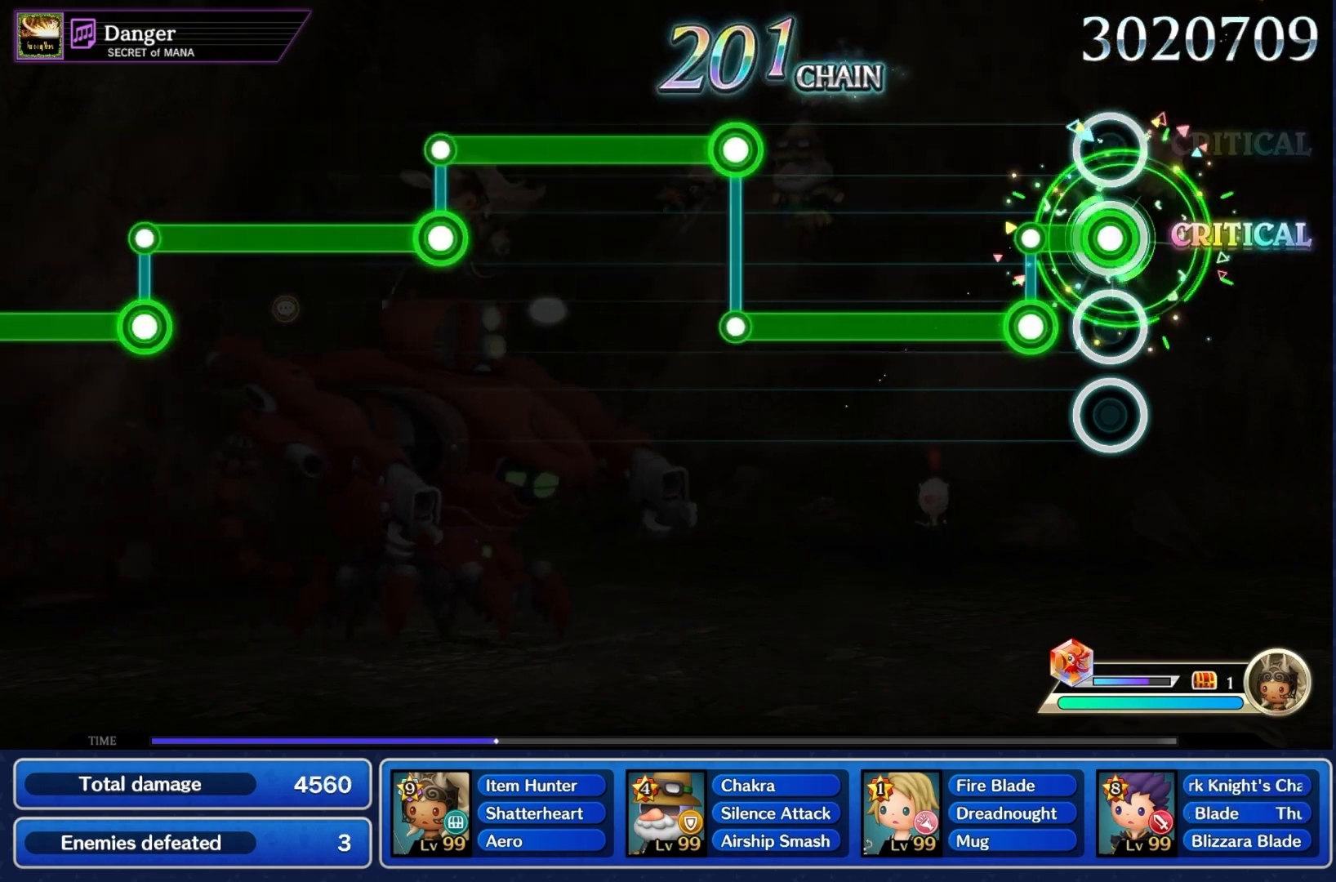
{"buttons": ["L1"], "left_stick": "center", "right_stick": "center", "events": [[133, "L1", "up"], [133, "R1", "down"], [467, "L1", "down"], [467, "R1", "up"]]}
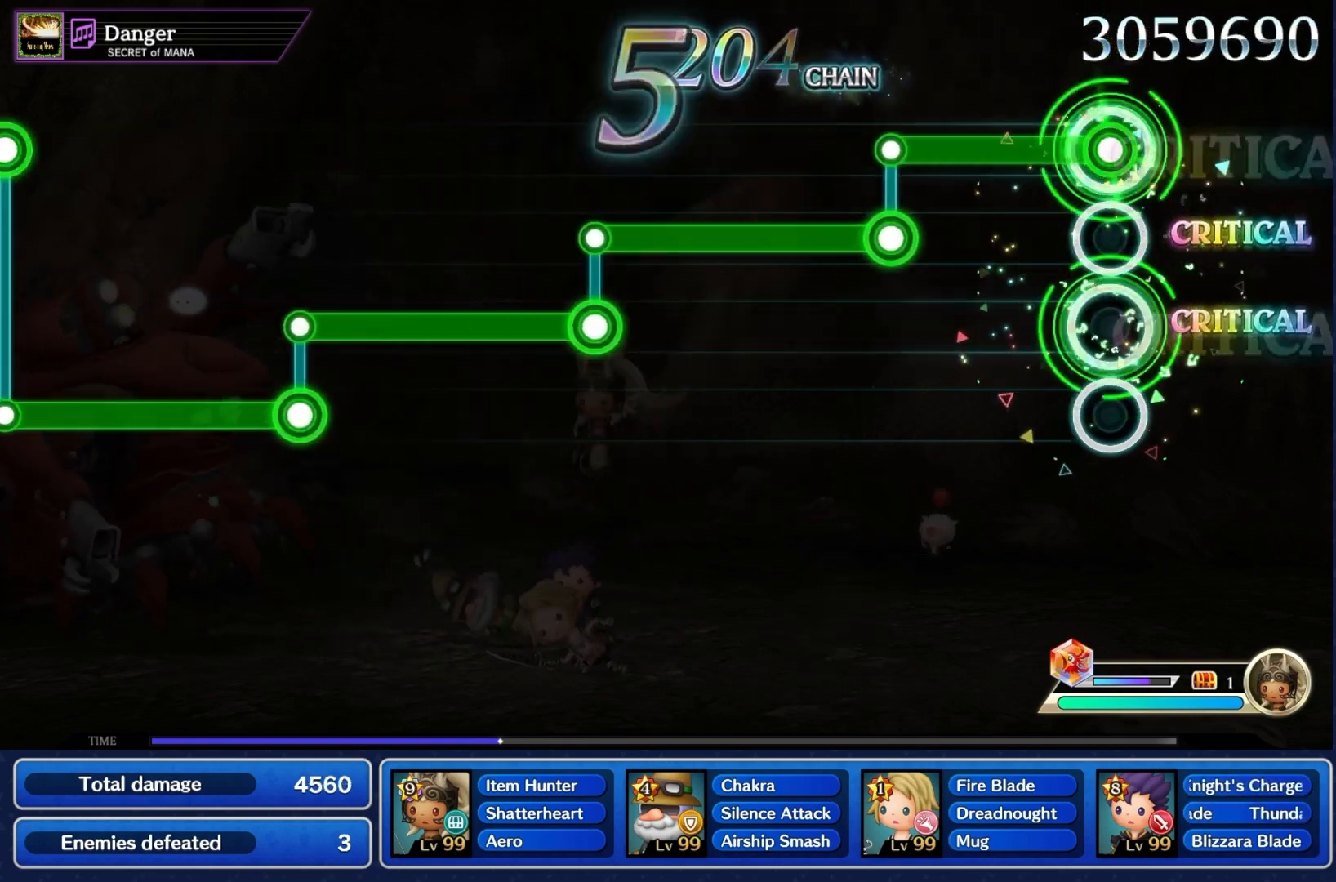
{"buttons": ["R1"], "left_stick": "center", "right_stick": "center", "events": [[300, "R1", "down"], [333, "L1", "up"]]}
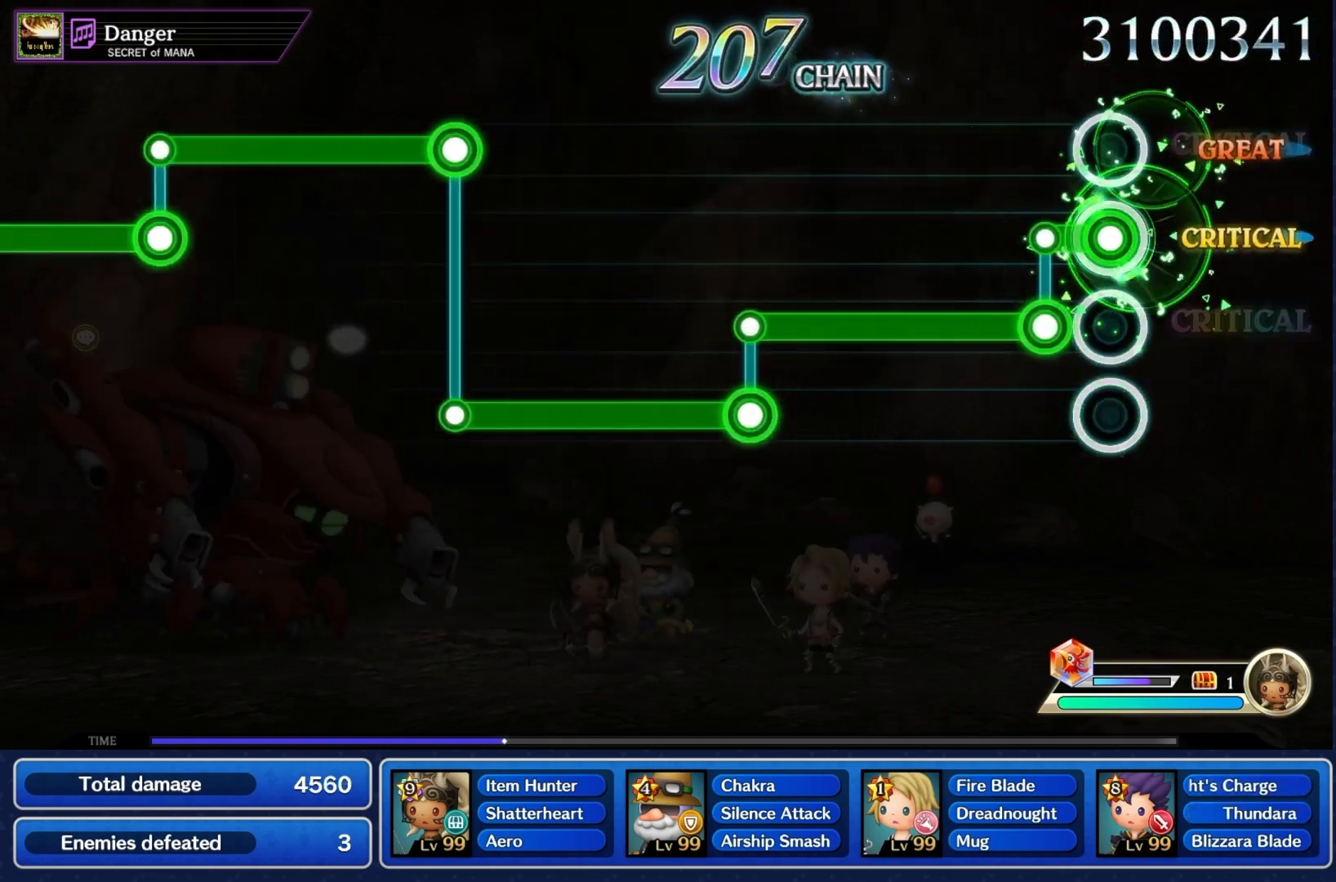
{"buttons": ["R1"], "left_stick": "center", "right_stick": "center", "events": [[133, "L1", "down"], [133, "R1", "up"], [467, "L1", "up"], [467, "R1", "down"]]}
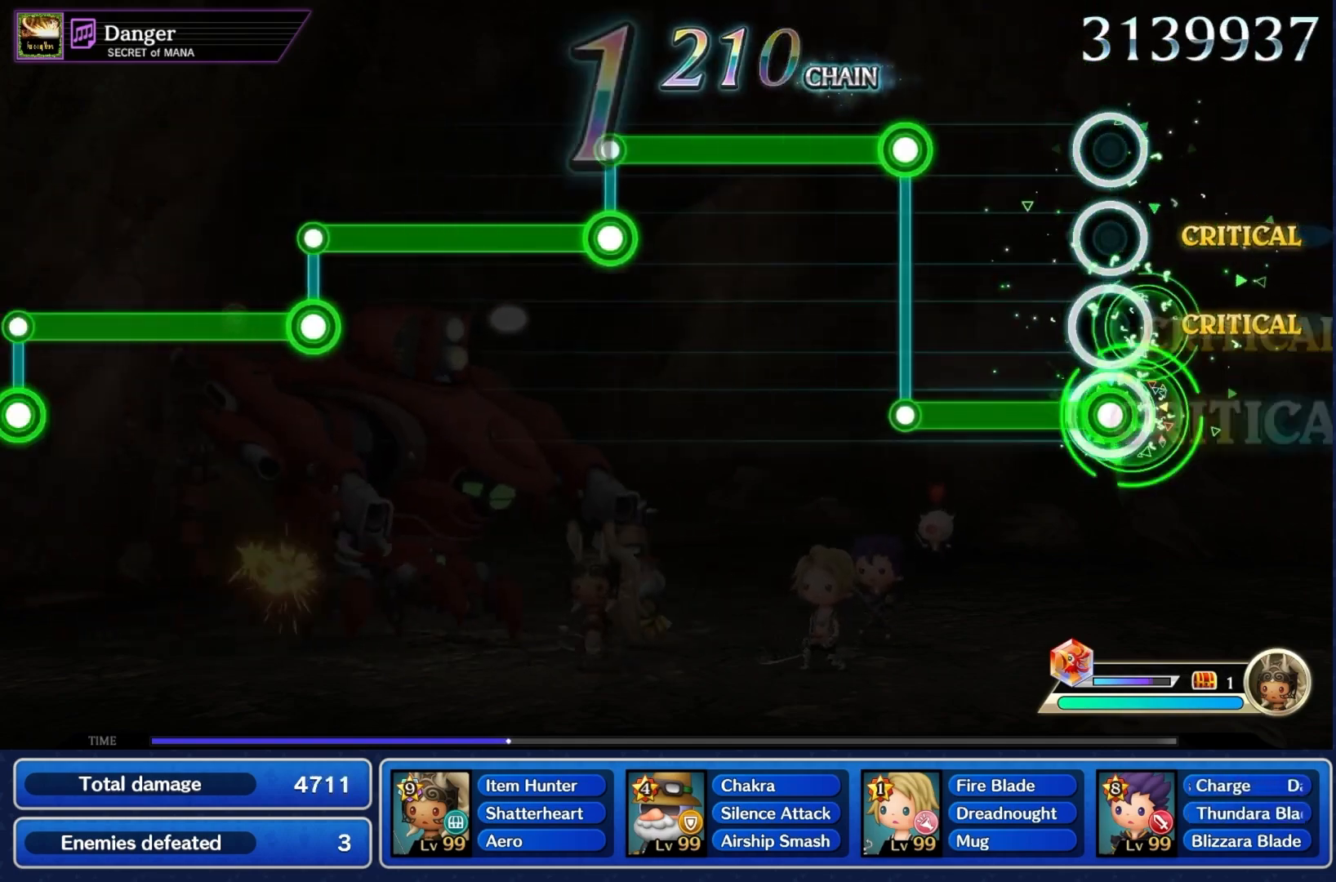
{"buttons": ["L1"], "left_stick": "center", "right_stick": "center", "events": [[267, "L1", "down"], [267, "R1", "up"]]}
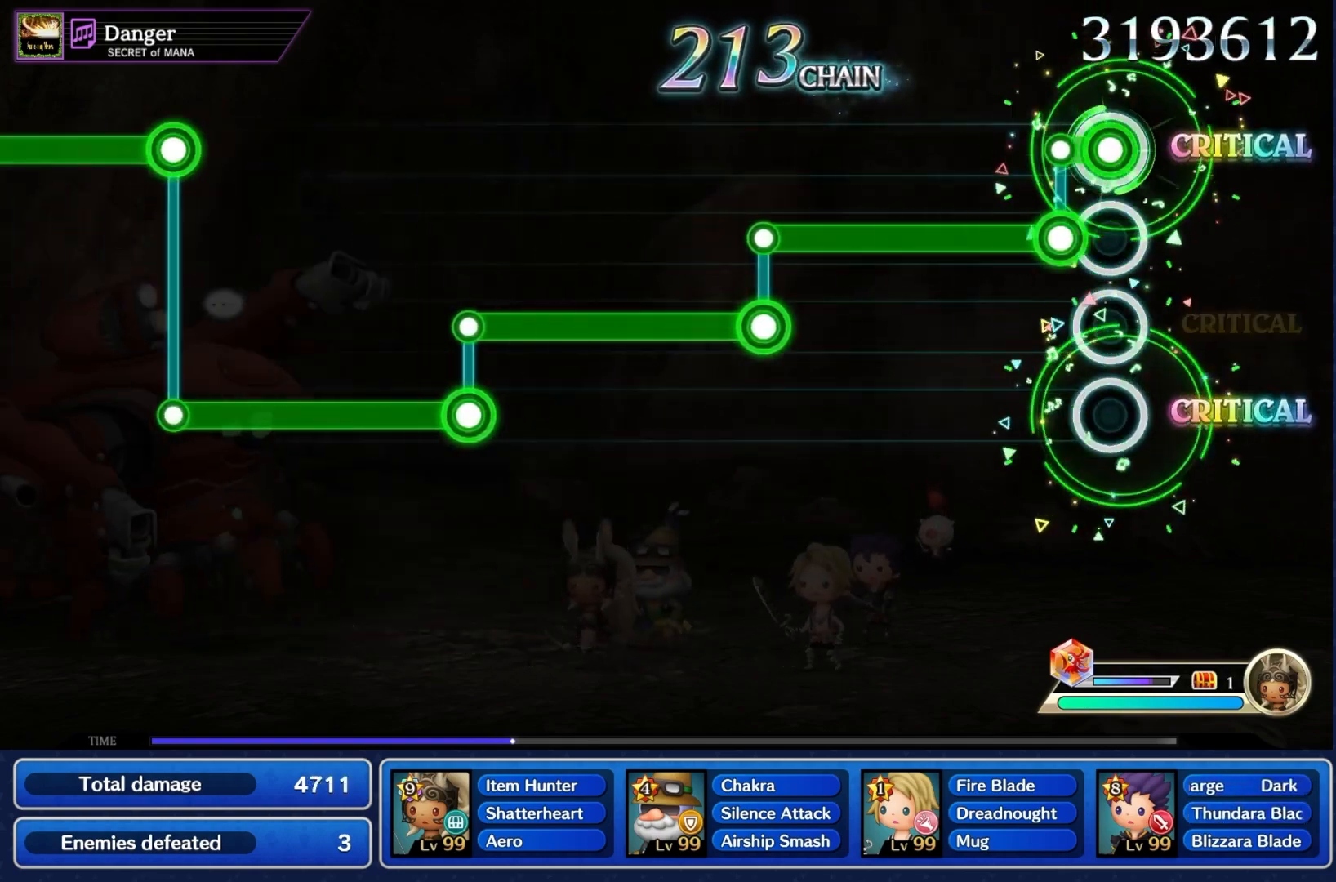
{"buttons": ["L1"], "left_stick": "center", "right_stick": "center", "events": [[100, "L1", "up"], [100, "R1", "down"], [400, "L1", "down"], [433, "R1", "up"]]}
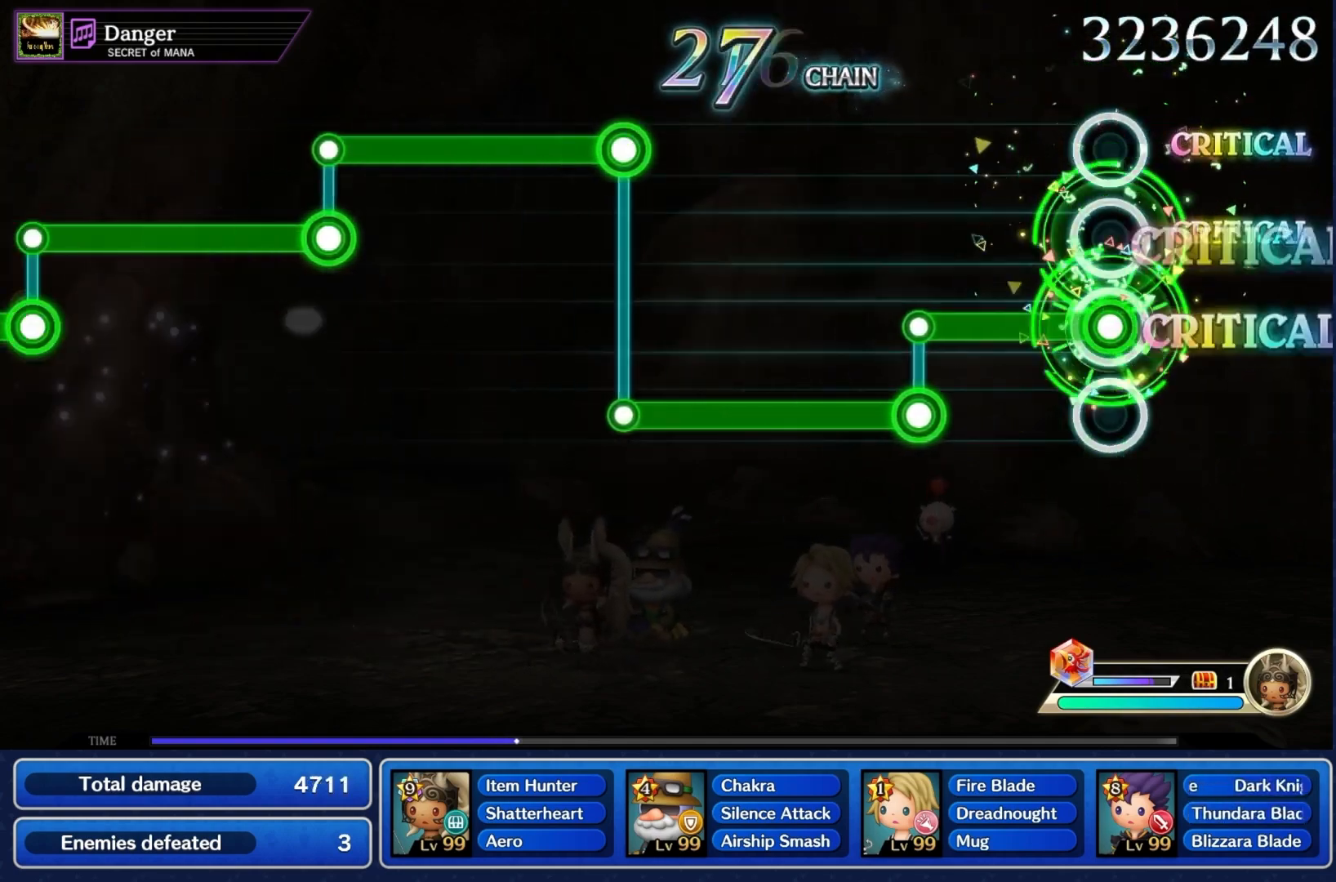
{"buttons": ["R1"], "left_stick": "center", "right_stick": "center", "events": [[267, "L1", "up"], [267, "R1", "down"]]}
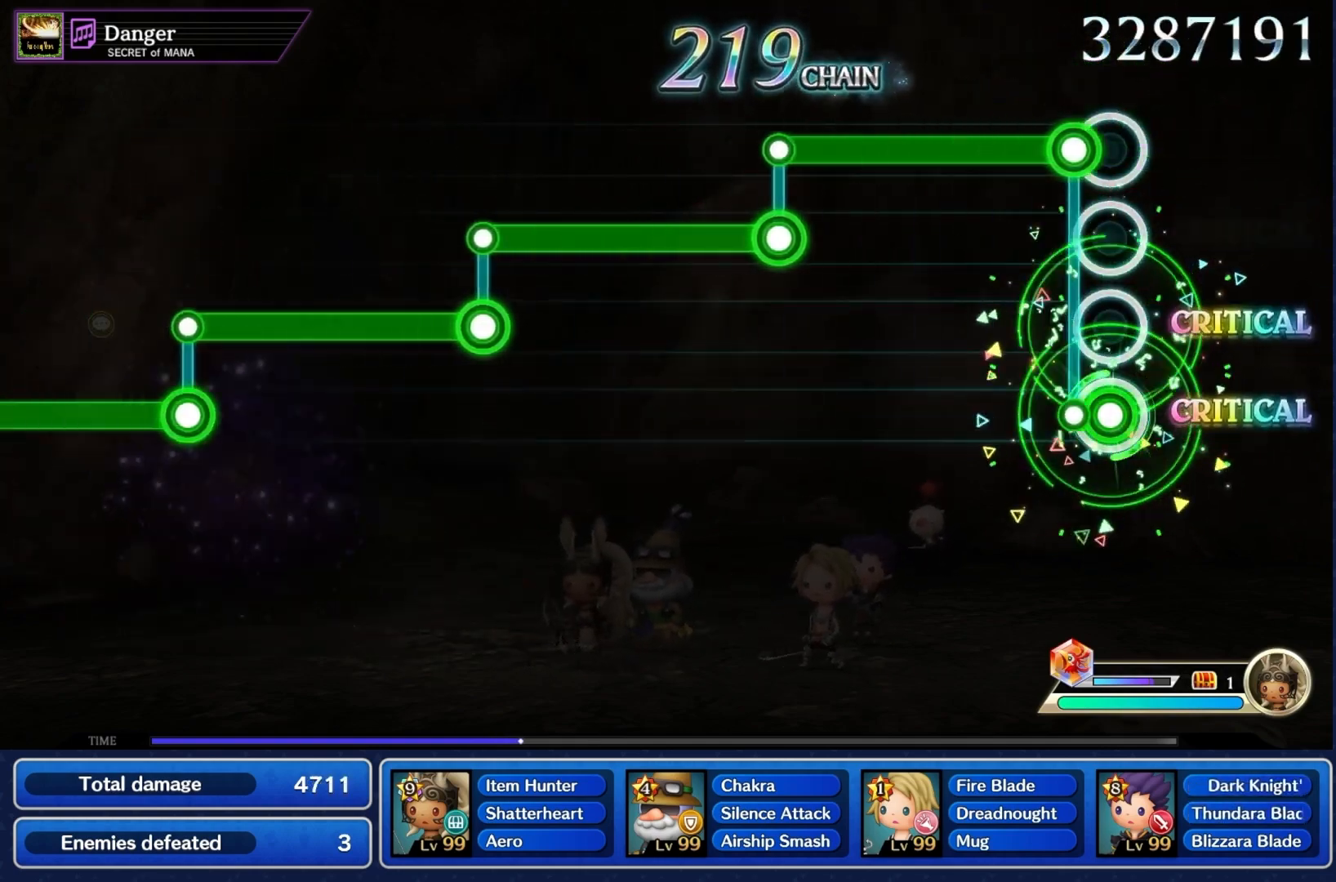
{"buttons": ["R1"], "left_stick": "center", "right_stick": "center", "events": [[100, "L1", "down"], [100, "R1", "up"], [400, "L1", "up"], [400, "R1", "down"]]}
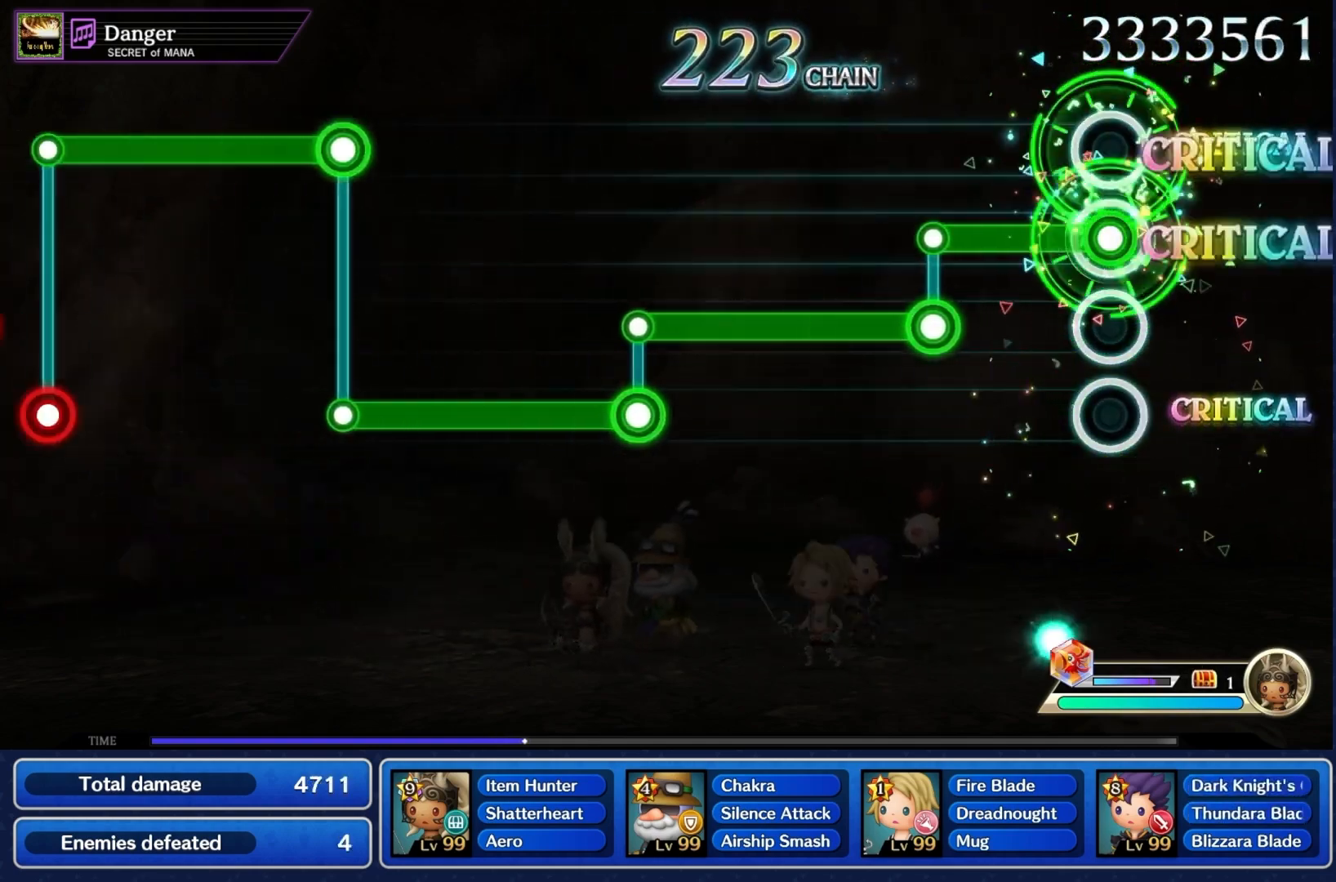
{"buttons": ["L1"], "left_stick": "center", "right_stick": "center", "events": [[267, "L1", "down"], [267, "R1", "up"]]}
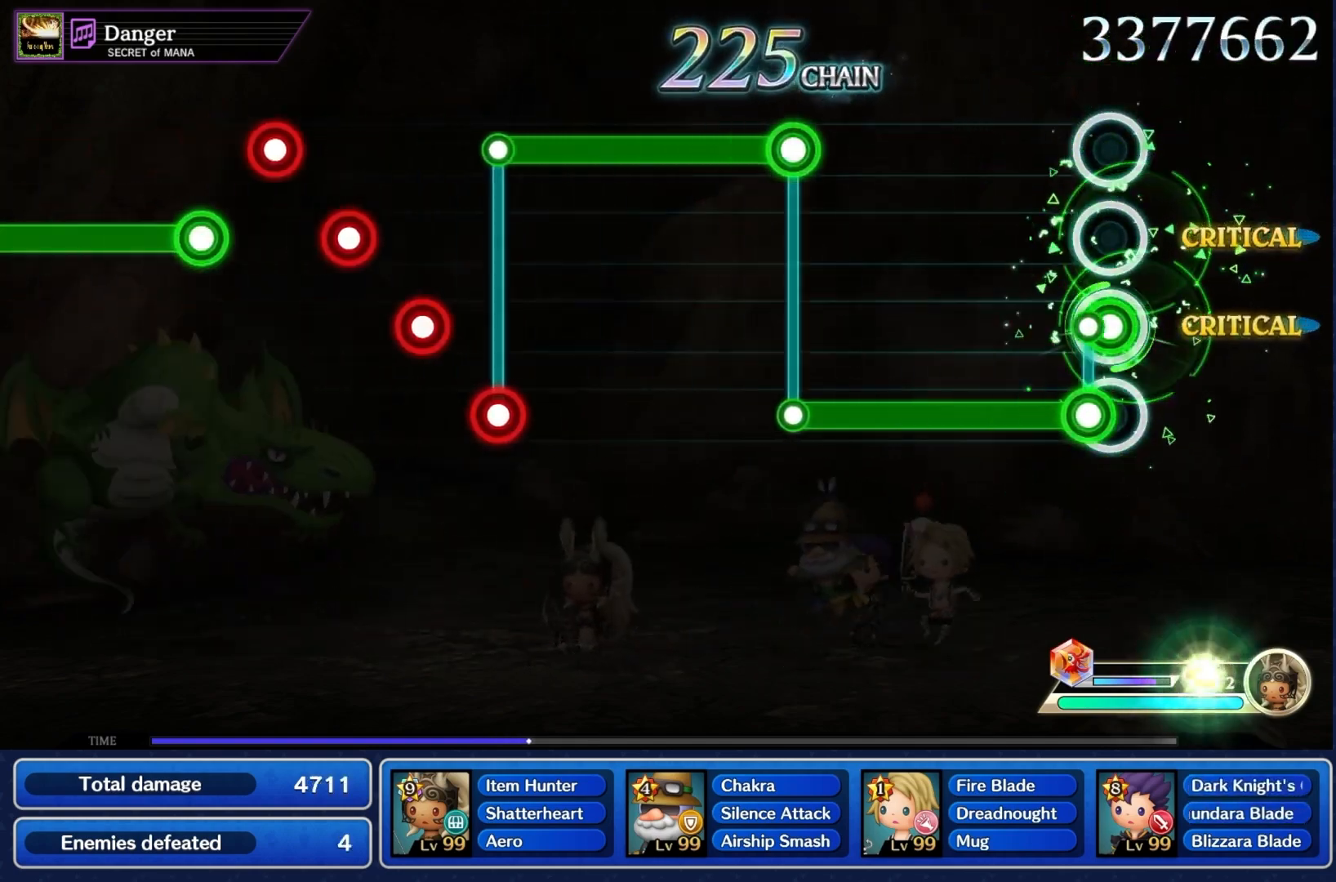
{"buttons": ["L1"], "left_stick": "center", "right_stick": "center", "events": [[67, "R1", "down"], [100, "L1", "up"], [400, "L1", "down"], [400, "R1", "up"]]}